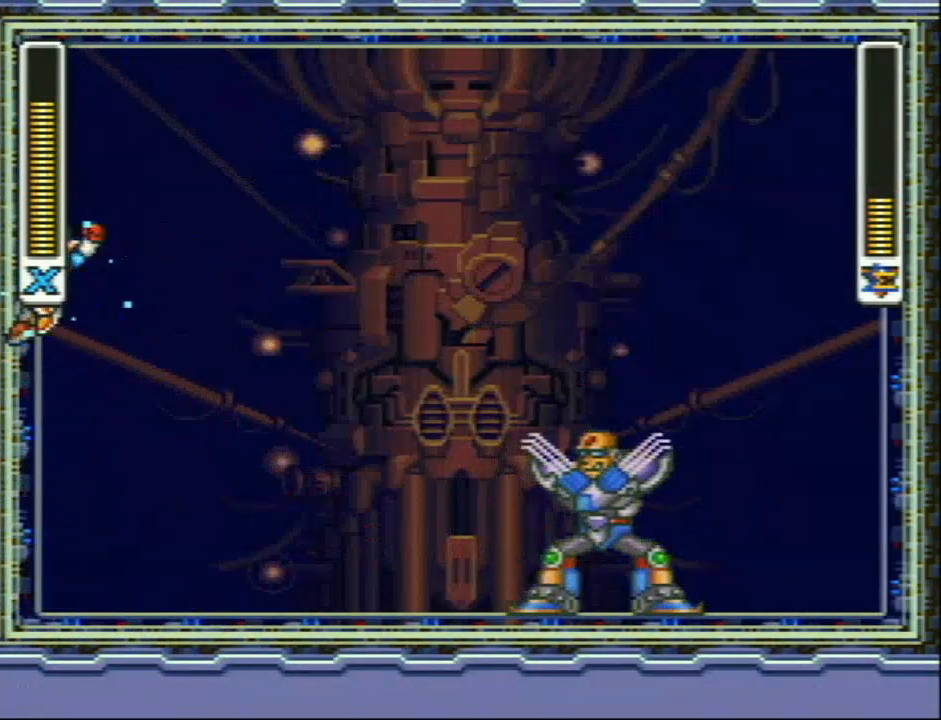
Gameplay with a controller (Nintendo layout); each line is a JSON object with the inputs held at the frame after it (dt_ms = milliseconds from this image to that frame). "events" lists button and stick changes between this image and that frame as [ms after this image, input, new state], when the widget could be followed in between. Not read: L3 R3.
{"dt_ms": 500, "buttons": ["Y"], "events": [[133, "R1", "up"], [300, "L1", "up"], [333, "DPAD_RIGHT", "up"]]}
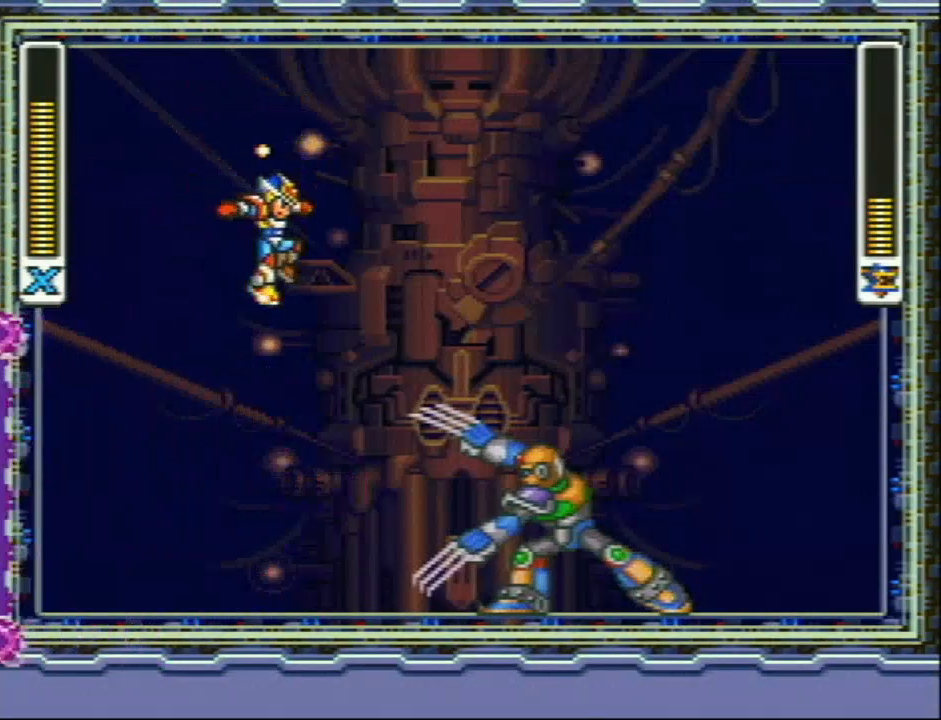
{"dt_ms": 500, "buttons": ["Y", "DPAD_LEFT"], "events": [[200, "Y", "up"], [317, "Y", "down"], [367, "DPAD_LEFT", "down"]]}
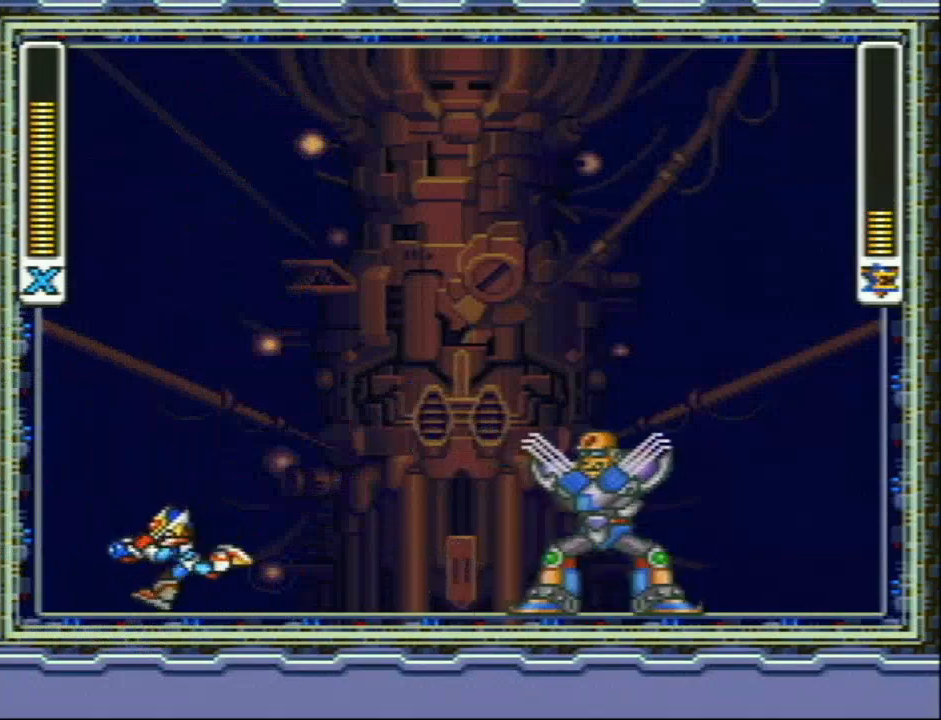
{"dt_ms": 500, "buttons": ["Y", "L1", "DPAD_LEFT"], "events": [[300, "L1", "down"], [467, "L1", "up"], [500, "L1", "down"]]}
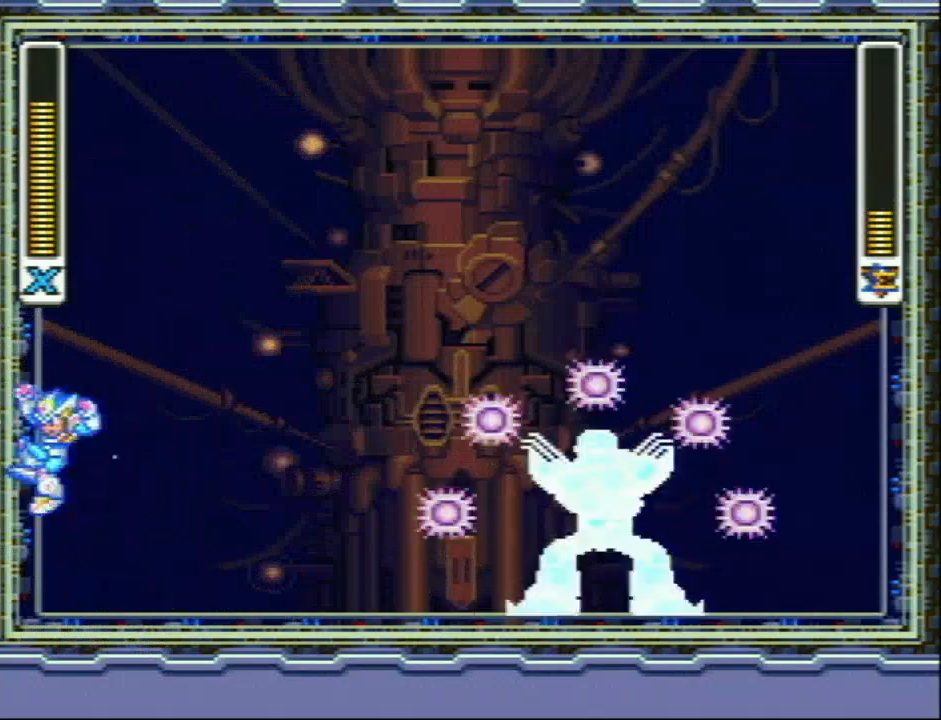
{"dt_ms": 500, "buttons": ["Y", "L1", "DPAD_LEFT"], "events": [[367, "L1", "up"], [483, "L1", "down"]]}
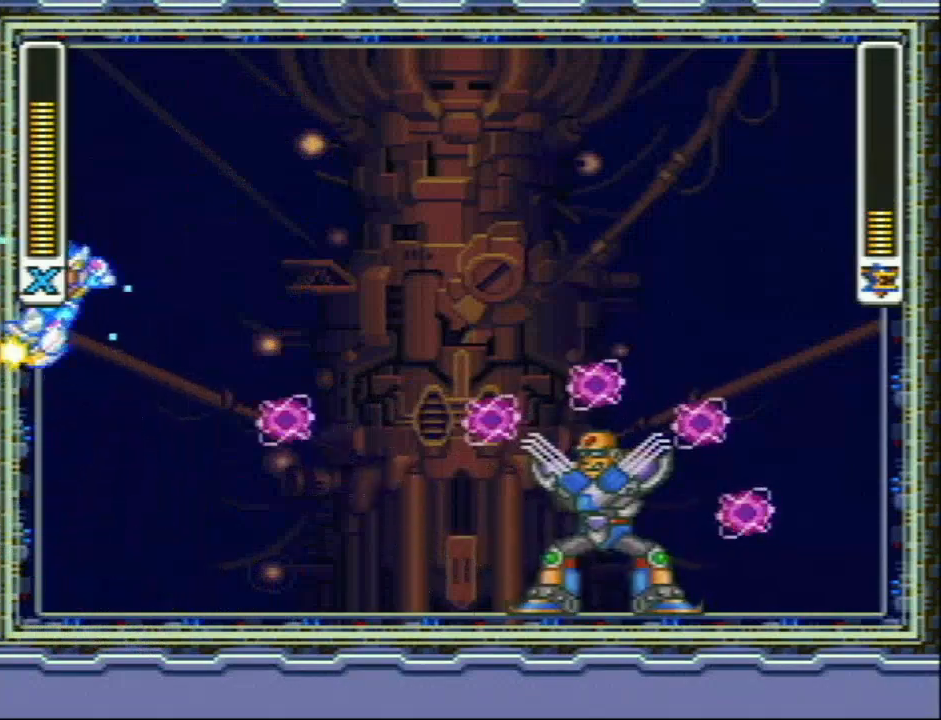
{"dt_ms": 500, "buttons": ["Y"], "events": [[17, "DPAD_LEFT", "up"], [17, "R1", "down"], [50, "DPAD_RIGHT", "down"], [350, "R1", "up"], [433, "DPAD_RIGHT", "up"], [433, "L1", "up"]]}
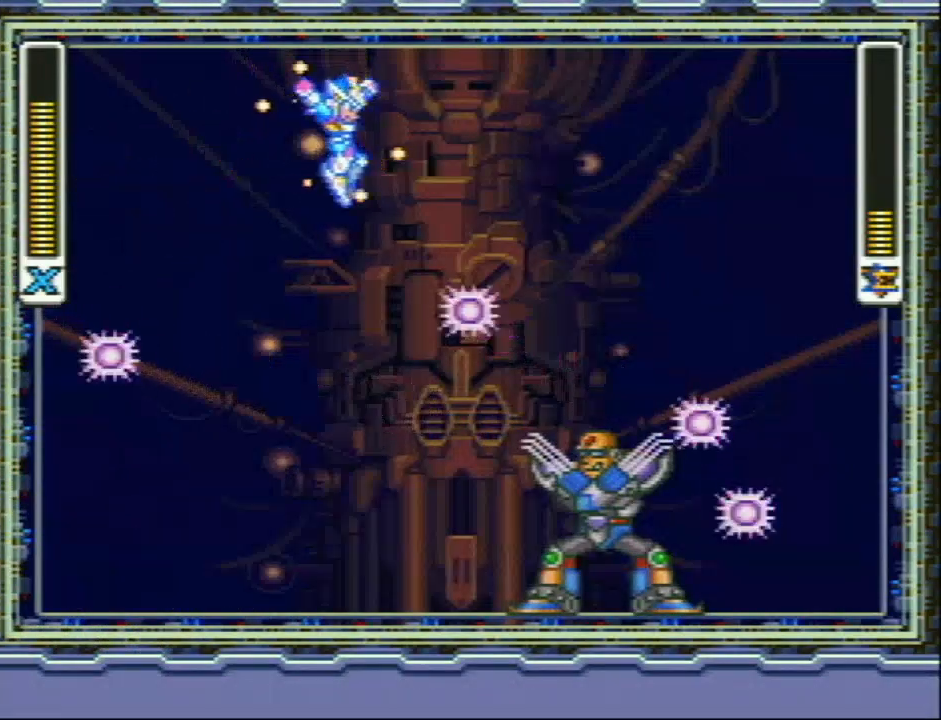
{"dt_ms": 500, "buttons": [], "events": [[67, "DPAD_LEFT", "down"], [283, "DPAD_LEFT", "up"], [333, "DPAD_RIGHT", "down"], [450, "Y", "up"], [467, "DPAD_RIGHT", "up"]]}
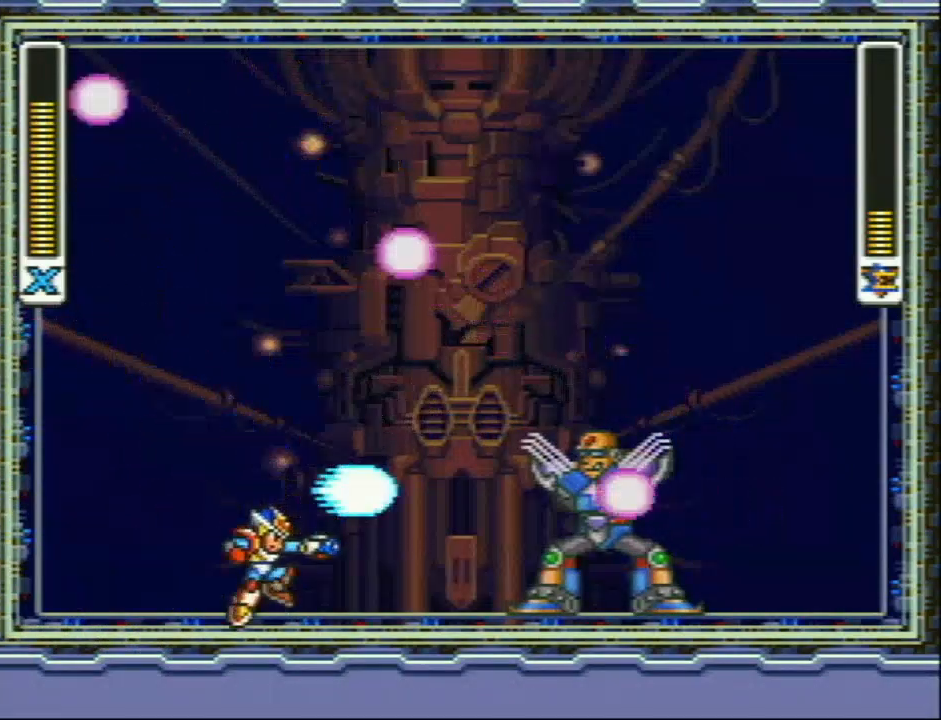
{"dt_ms": 500, "buttons": ["Y", "DPAD_LEFT"], "events": [[50, "Y", "down"], [133, "DPAD_LEFT", "down"], [250, "R1", "down"], [333, "L1", "down"], [500, "L1", "up"], [500, "R1", "up"]]}
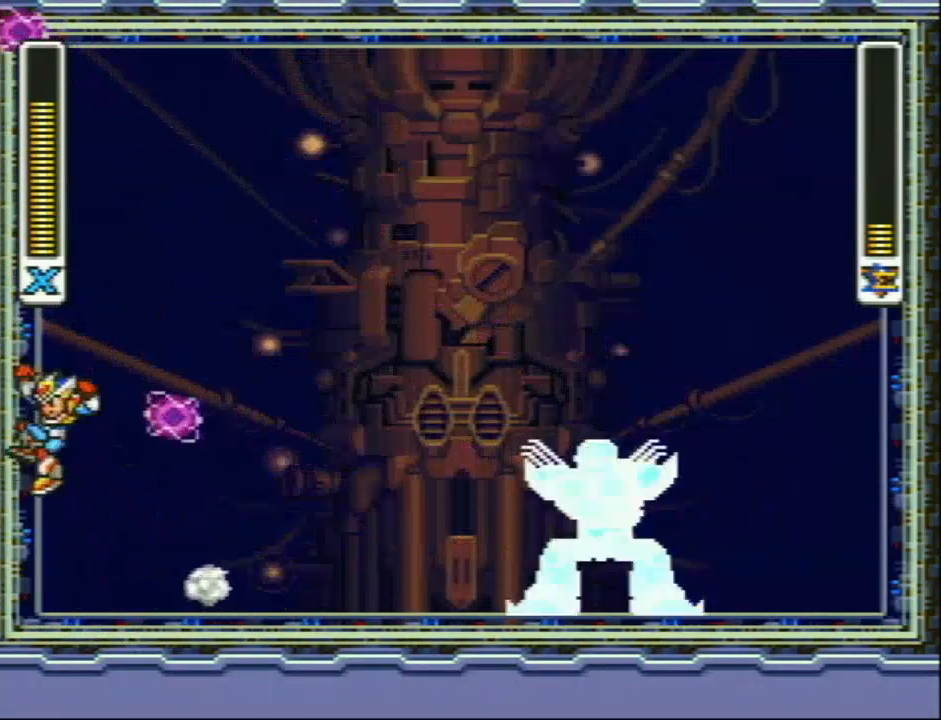
{"dt_ms": 500, "buttons": ["Y", "L1", "DPAD_LEFT"], "events": [[333, "L1", "down"], [400, "DPAD_UP", "down"], [450, "DPAD_UP", "up"]]}
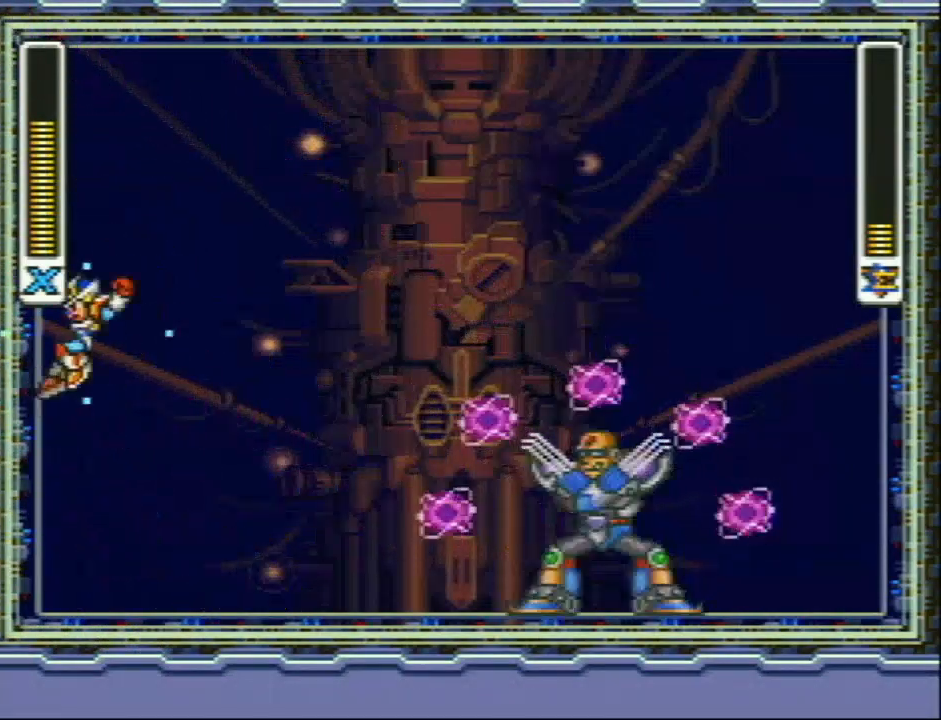
{"dt_ms": 500, "buttons": ["Y", "L1", "R1", "DPAD_RIGHT"], "events": [[17, "DPAD_UP", "down"], [100, "DPAD_UP", "up"], [150, "L1", "up"], [300, "R1", "down"], [333, "DPAD_UP", "down"], [333, "L1", "down"], [367, "DPAD_LEFT", "up"], [400, "DPAD_RIGHT", "down"], [400, "DPAD_UP", "up"]]}
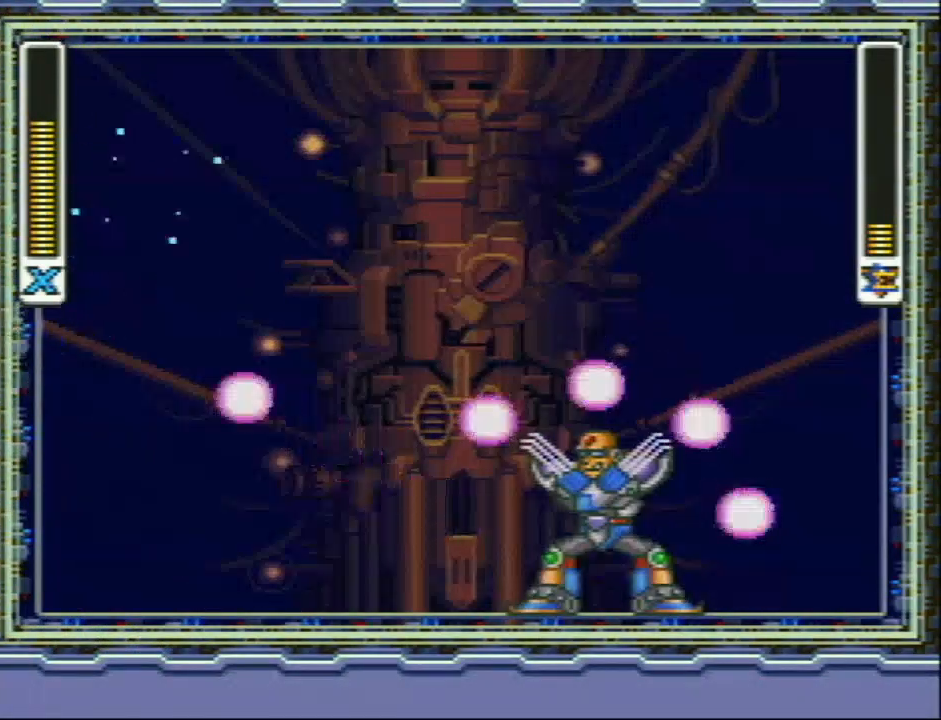
{"dt_ms": 500, "buttons": ["Y"], "events": [[117, "R1", "up"], [267, "L1", "up"], [300, "DPAD_RIGHT", "up"]]}
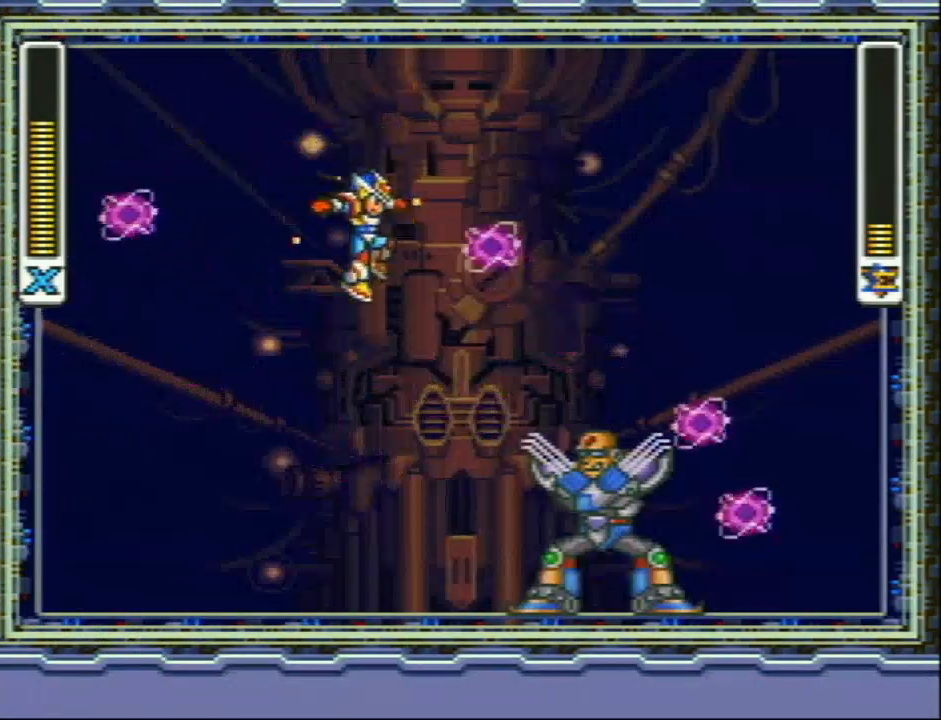
{"dt_ms": 500, "buttons": ["Y"], "events": [[17, "DPAD_LEFT", "down"], [200, "DPAD_UP", "down"], [233, "DPAD_LEFT", "up"], [267, "DPAD_RIGHT", "down"], [267, "DPAD_UP", "up"], [267, "Y", "up"], [367, "DPAD_RIGHT", "up"], [400, "Y", "down"]]}
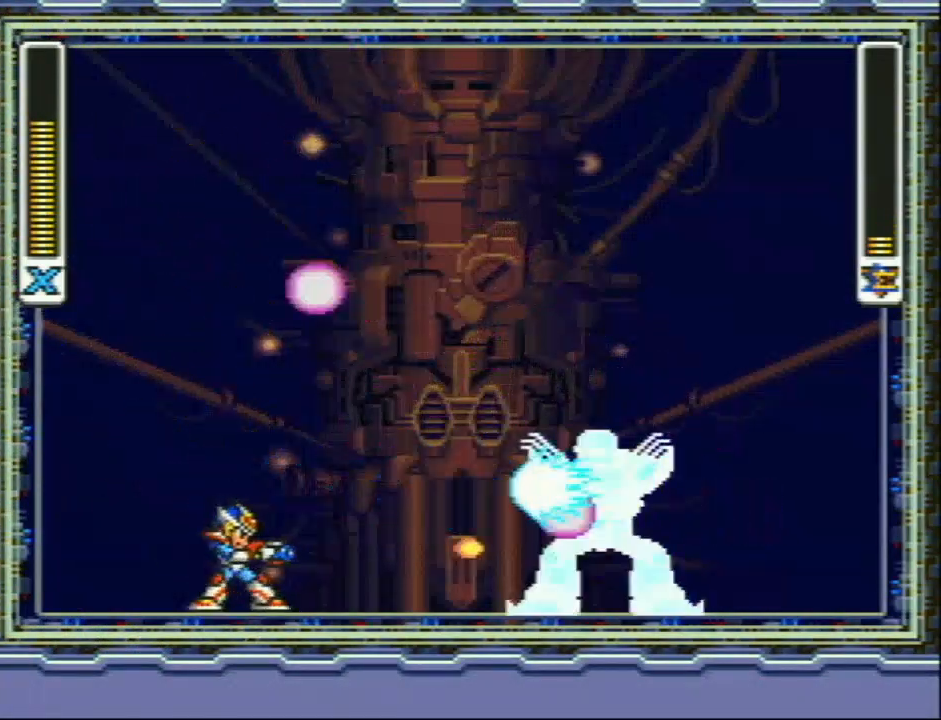
{"dt_ms": 500, "buttons": ["Y", "L1", "R1", "DPAD_LEFT"], "events": [[50, "DPAD_LEFT", "down"], [300, "R1", "down"], [333, "L1", "down"]]}
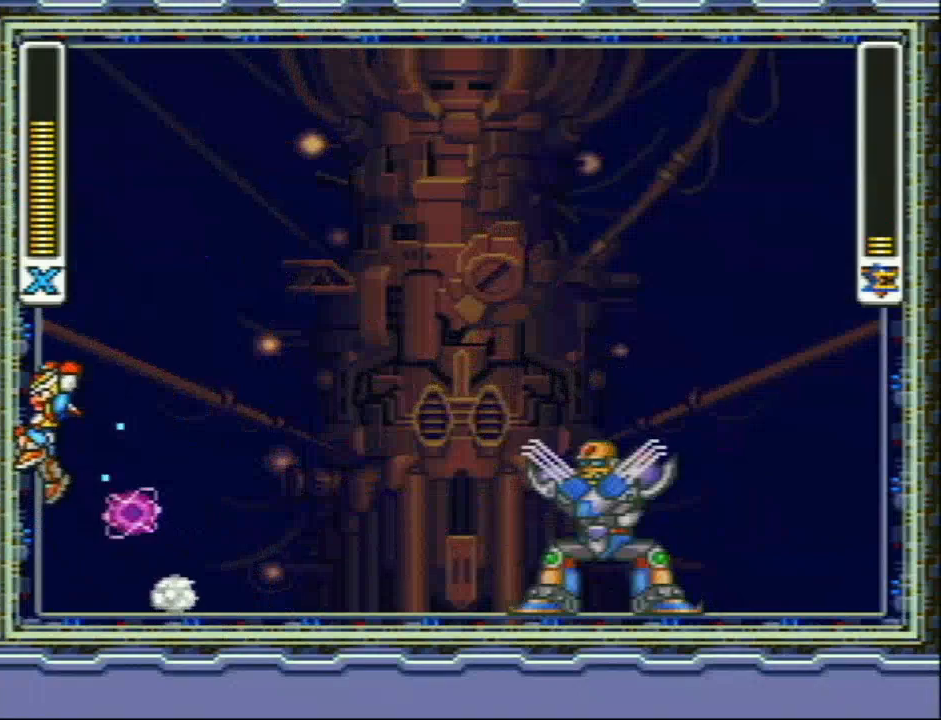
{"dt_ms": 500, "buttons": ["Y", "L1", "R1", "DPAD_RIGHT"], "events": [[83, "R1", "up"], [117, "L1", "up"], [200, "DPAD_UP", "down"], [200, "L1", "down"], [200, "R1", "down"], [250, "DPAD_LEFT", "up"], [300, "DPAD_UP", "up"], [333, "DPAD_RIGHT", "down"]]}
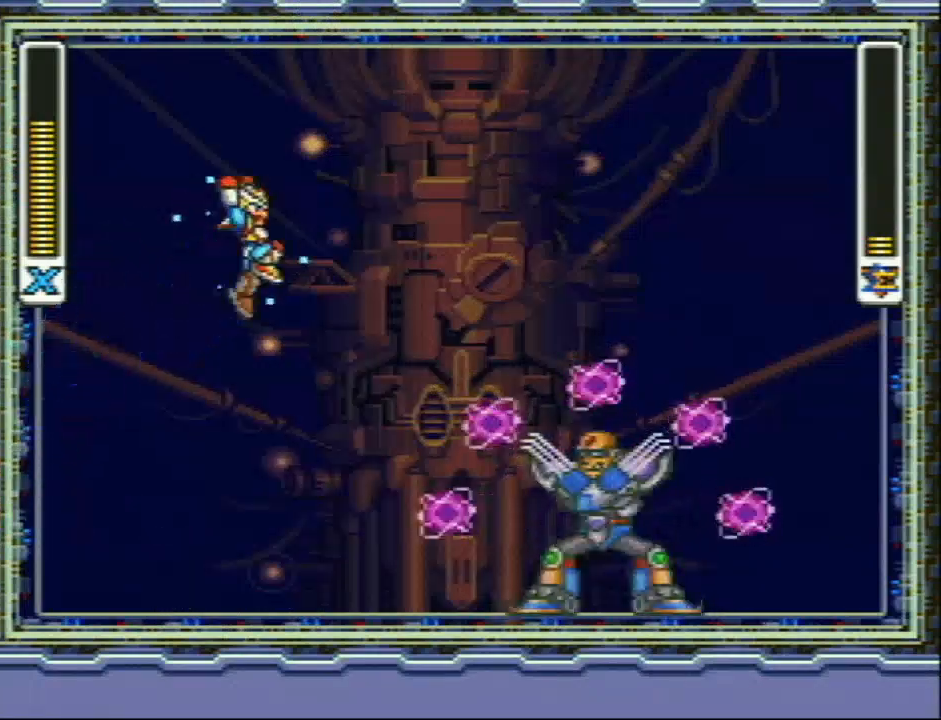
{"dt_ms": 500, "buttons": ["Y", "DPAD_LEFT"], "events": [[117, "DPAD_RIGHT", "up"], [117, "R1", "up"], [167, "DPAD_LEFT", "down"], [383, "DPAD_LEFT", "up"], [383, "L1", "up"], [483, "DPAD_LEFT", "down"]]}
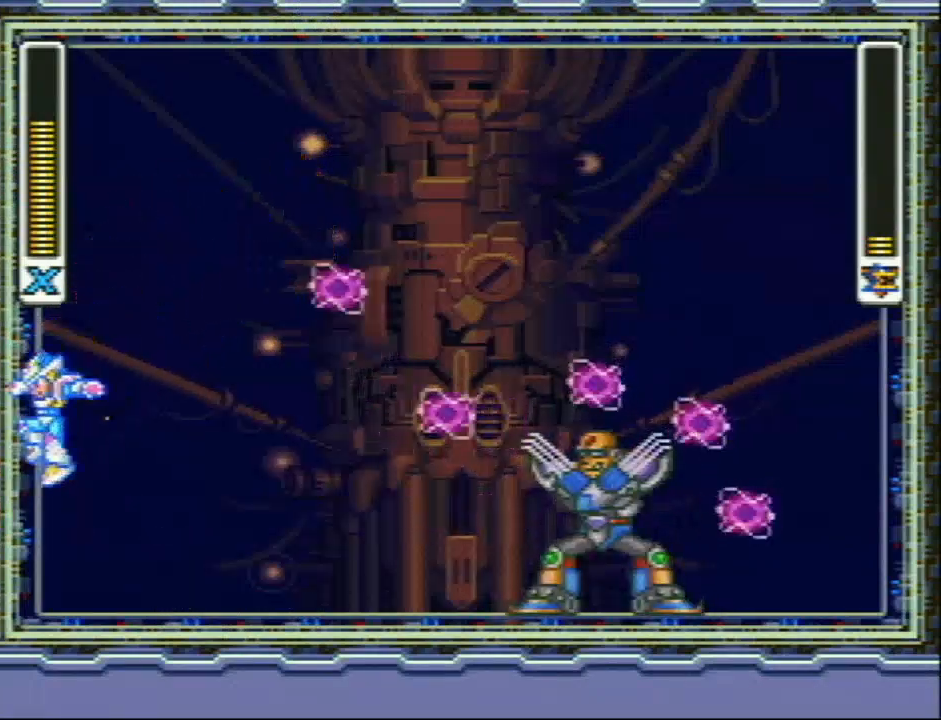
{"dt_ms": 1000, "buttons": ["Y", "L1", "DPAD_LEFT"]}
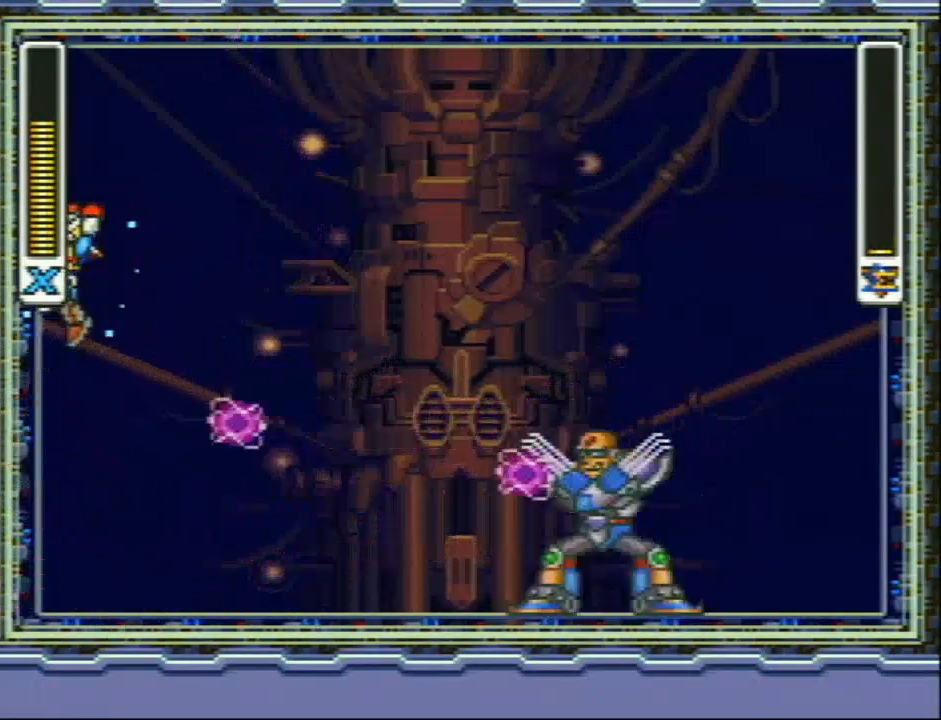
{"dt_ms": 500, "buttons": ["Y"], "events": [[50, "L1", "up"], [150, "DPAD_LEFT", "up"], [150, "L1", "down"], [150, "R1", "down"], [183, "DPAD_RIGHT", "down"], [383, "L1", "up"], [383, "R1", "up"], [467, "DPAD_RIGHT", "up"]]}
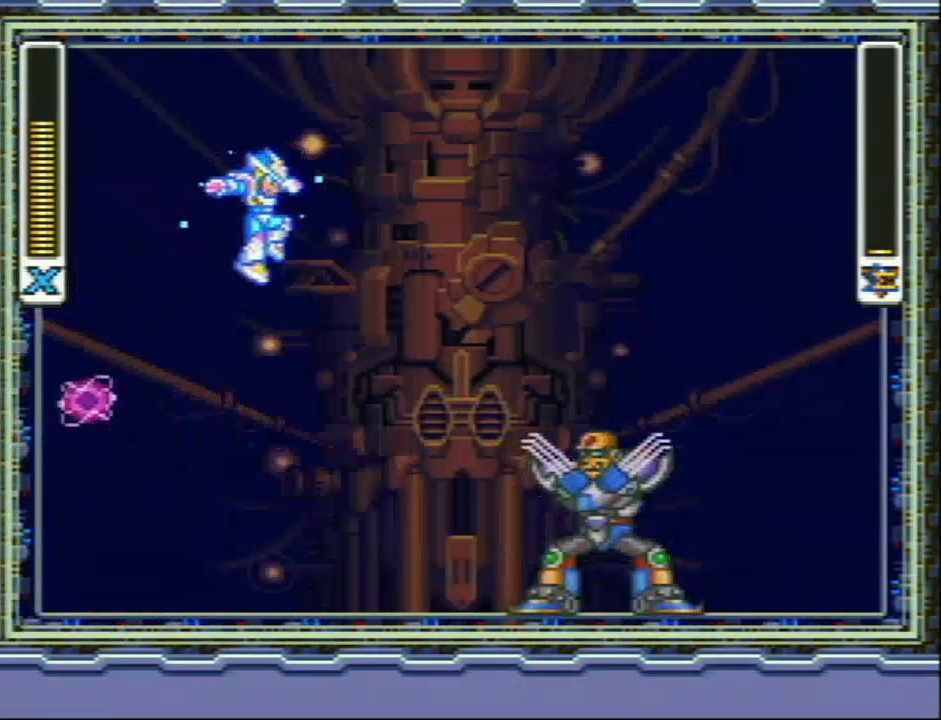
{"dt_ms": 500, "buttons": ["Y", "DPAD_LEFT"], "events": [[33, "DPAD_LEFT", "down"], [217, "DPAD_LEFT", "up"], [317, "Y", "up"], [433, "DPAD_LEFT", "down"], [433, "Y", "down"]]}
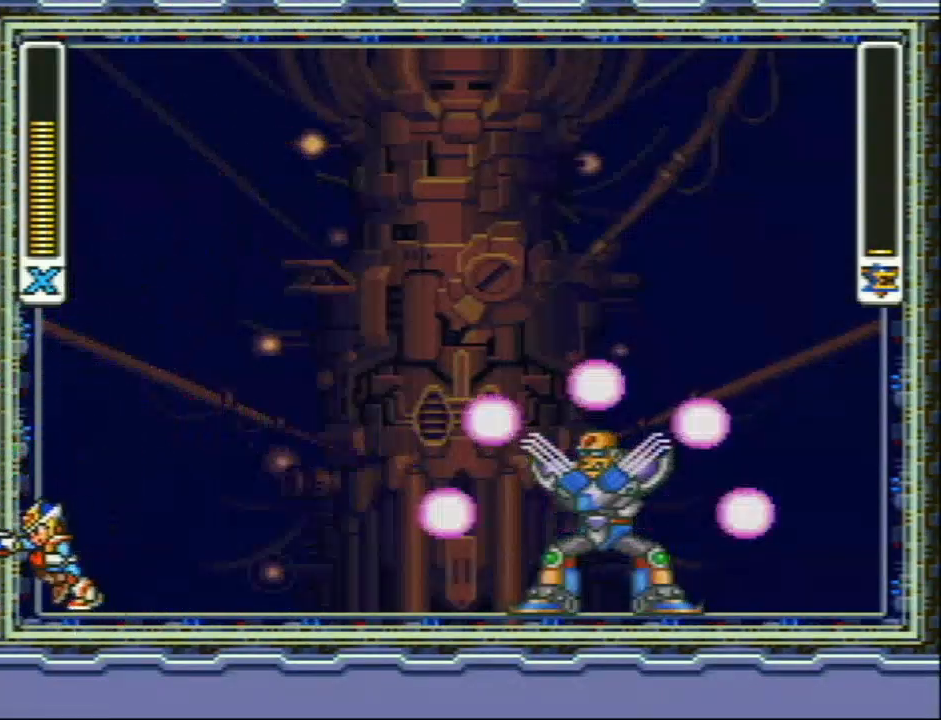
{"dt_ms": 500, "buttons": ["Y", "L1", "DPAD_UP", "DPAD_LEFT"], "events": [[33, "L1", "down"], [283, "L1", "up"], [350, "L1", "down"], [383, "DPAD_UP", "down"]]}
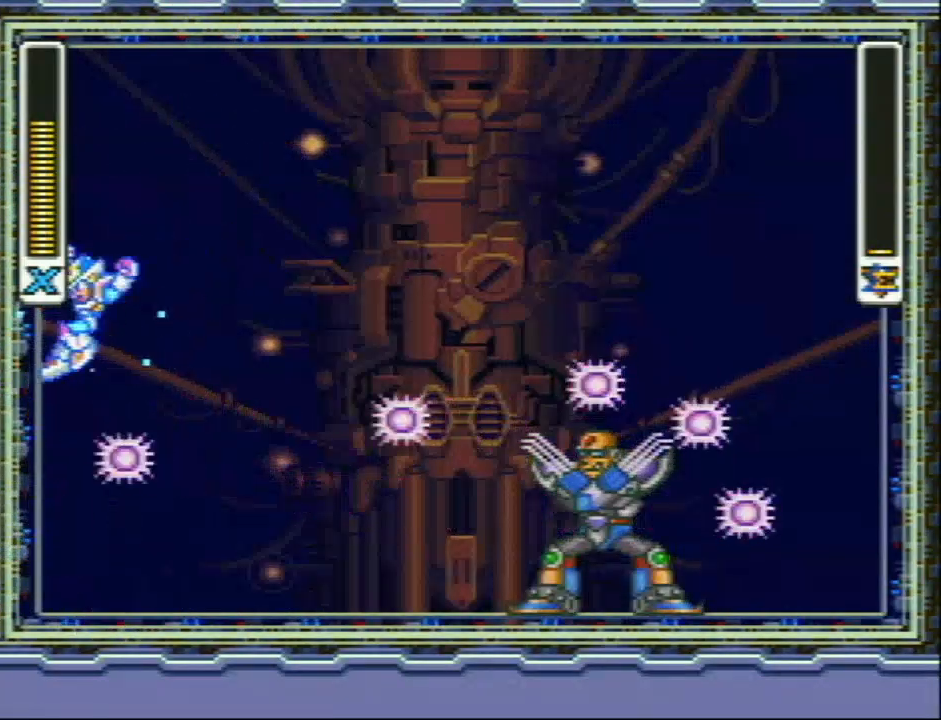
{"dt_ms": 500, "buttons": ["Y", "L1", "DPAD_RIGHT"], "events": [[133, "DPAD_UP", "up"], [167, "L1", "up"], [233, "L1", "down"], [233, "R1", "down"], [267, "DPAD_LEFT", "up"], [267, "DPAD_RIGHT", "down"], [483, "R1", "up"]]}
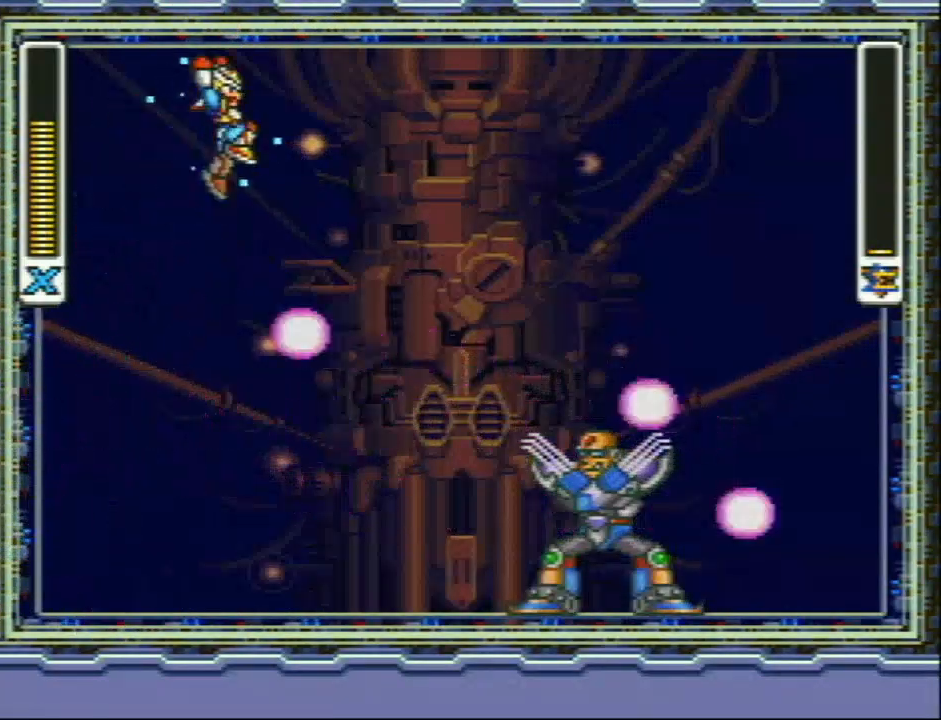
{"dt_ms": 500, "buttons": ["Y", "DPAD_RIGHT"], "events": [[117, "DPAD_RIGHT", "up"], [117, "L1", "up"], [200, "DPAD_LEFT", "down"], [500, "DPAD_LEFT", "up"], [500, "DPAD_RIGHT", "down"]]}
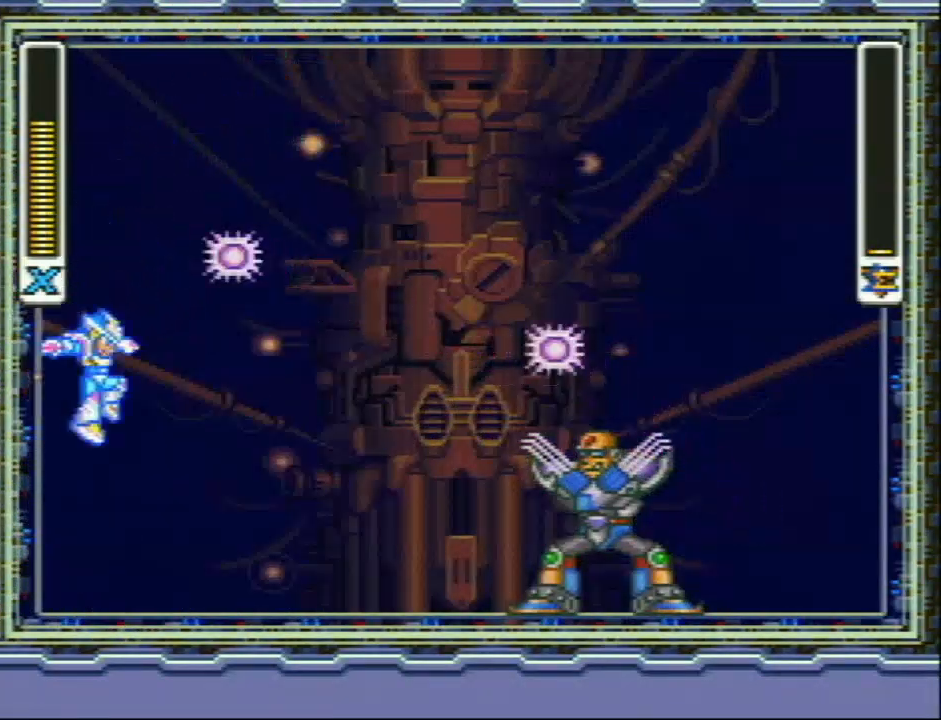
{"dt_ms": 500, "buttons": [], "events": [[117, "Y", "up"], [183, "DPAD_RIGHT", "up"]]}
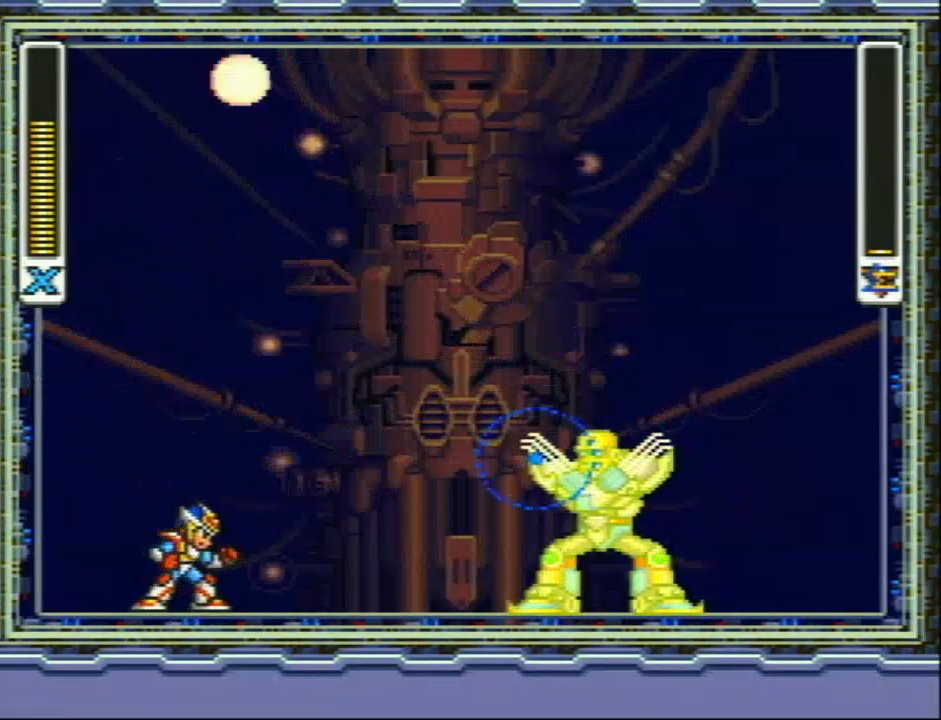
{"dt_ms": 500, "buttons": ["L1", "R1", "DPAD_LEFT"], "events": [[433, "DPAD_LEFT", "down"], [450, "R1", "down"], [483, "L1", "down"]]}
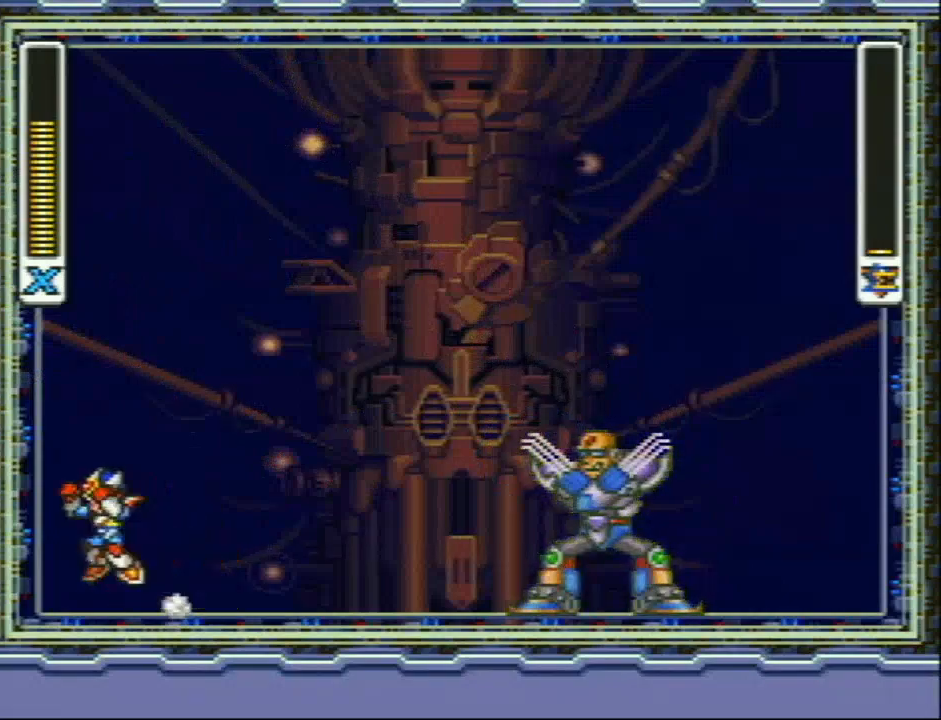
{"dt_ms": 500, "buttons": ["L1", "R1"], "events": [[217, "R1", "up"], [233, "L1", "up"], [267, "R1", "down"], [300, "L1", "down"], [367, "DPAD_LEFT", "up"]]}
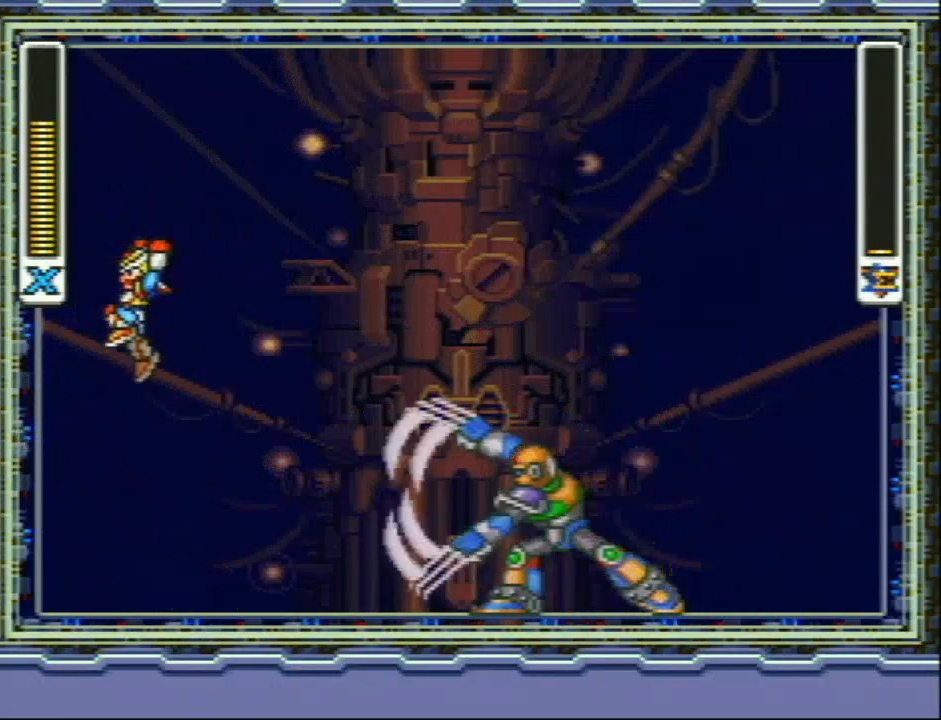
{"dt_ms": 500, "buttons": [], "events": [[167, "DPAD_RIGHT", "down"], [217, "R1", "up"], [300, "L1", "up"], [367, "DPAD_RIGHT", "up"]]}
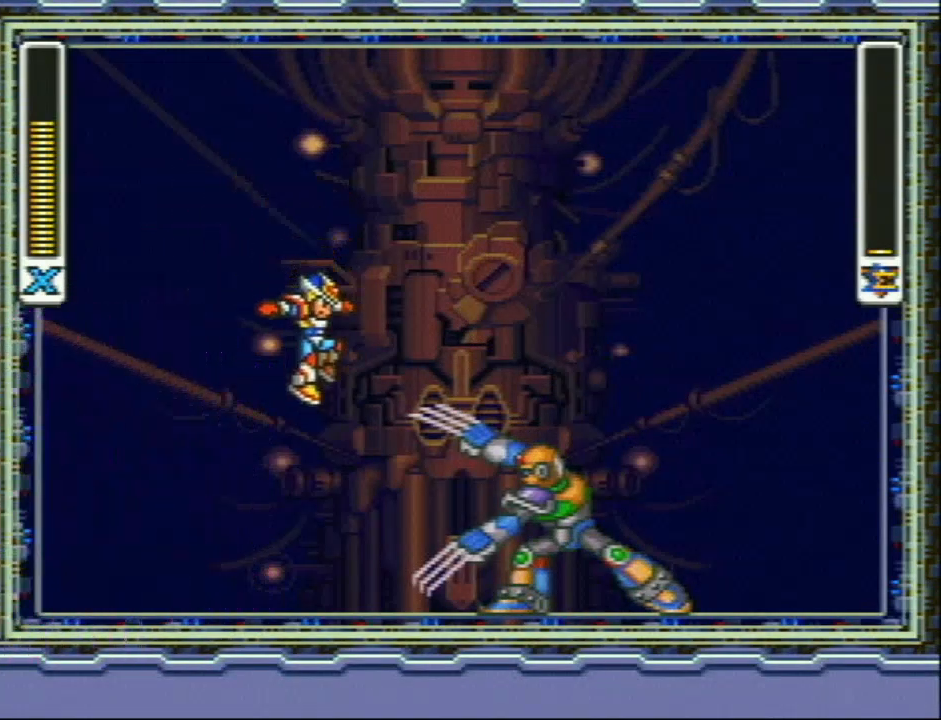
{"dt_ms": 500, "buttons": ["Y"], "events": [[117, "Y", "down"]]}
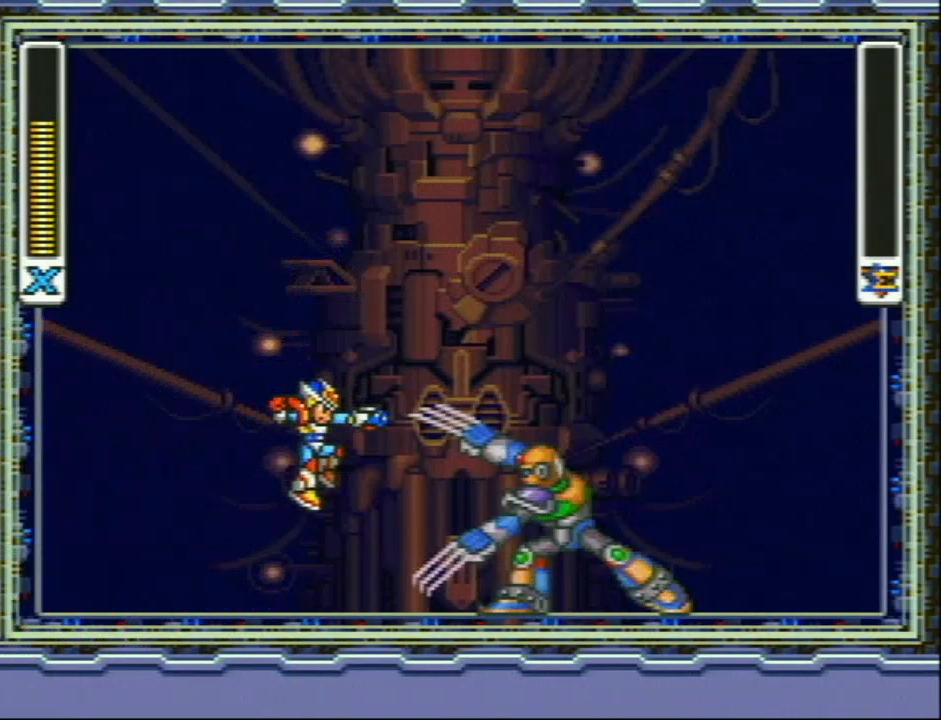
{"dt_ms": 500, "buttons": ["Y"], "events": []}
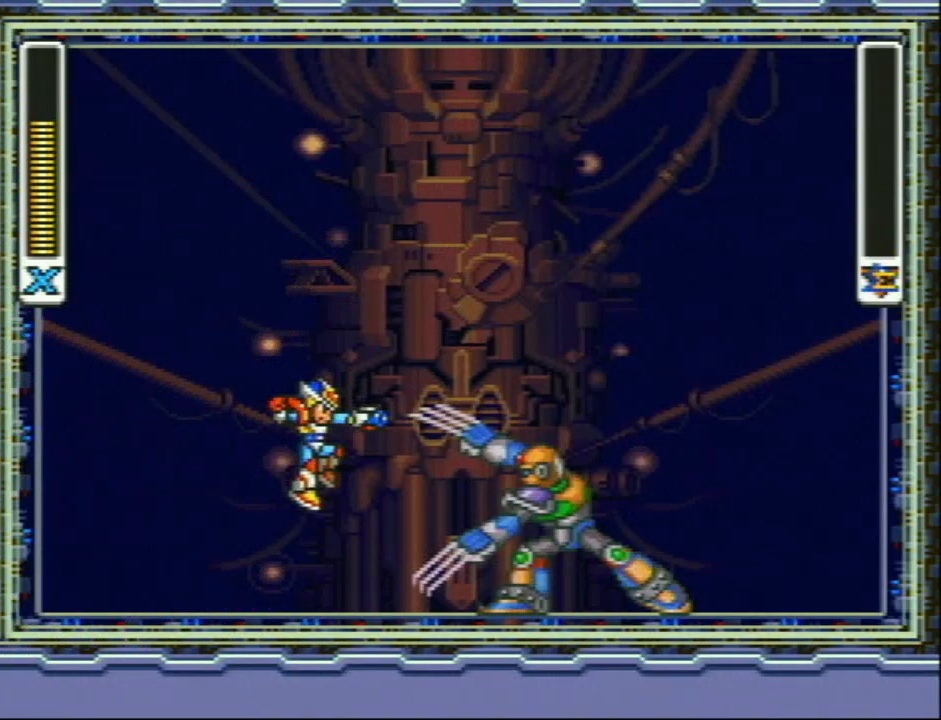
{"dt_ms": 500, "buttons": [], "events": [[67, "Y", "up"]]}